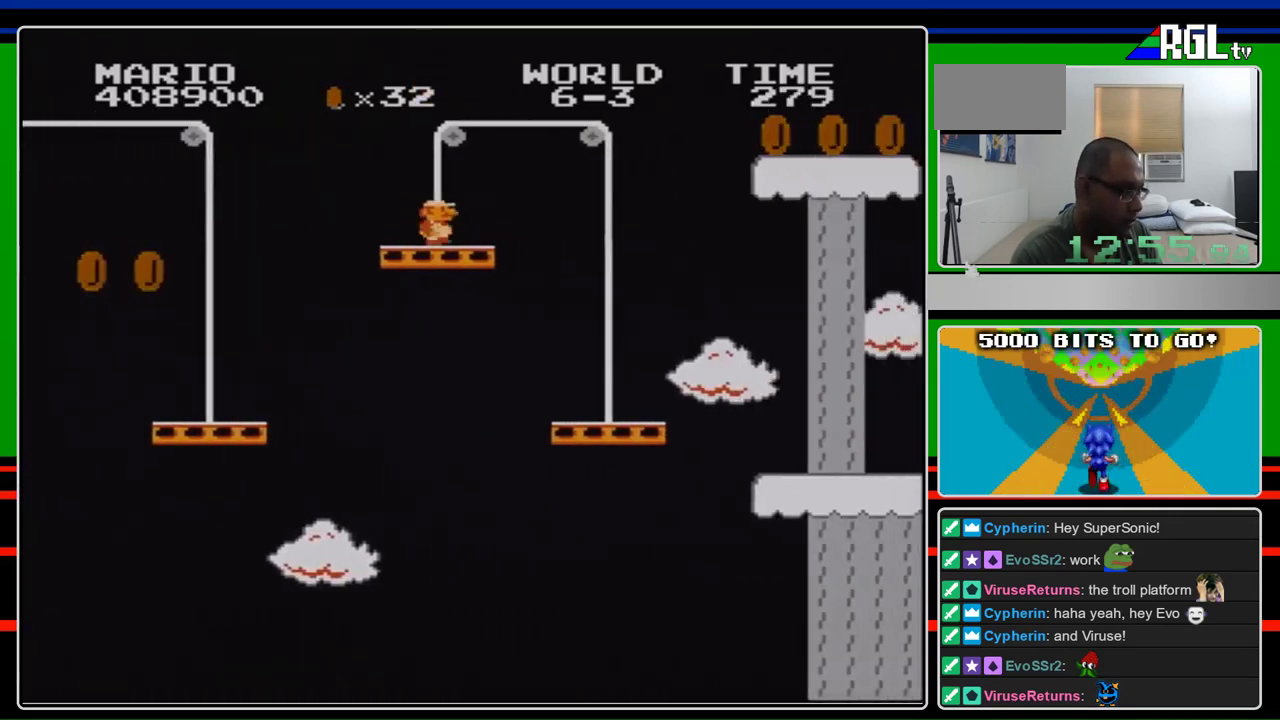
Gameplay with a controller (Nintendo layout); each line is a JSON object with the inputs held at the frame after it. "events" lists button and stick changes between this image and that frame as [ms after this image, input, new state], when the widget could be followed in between. Not read: L3 R3.
{"buttons": ["A", "B", "DPAD_RIGHT"], "events": [[300, "A", "down"]]}
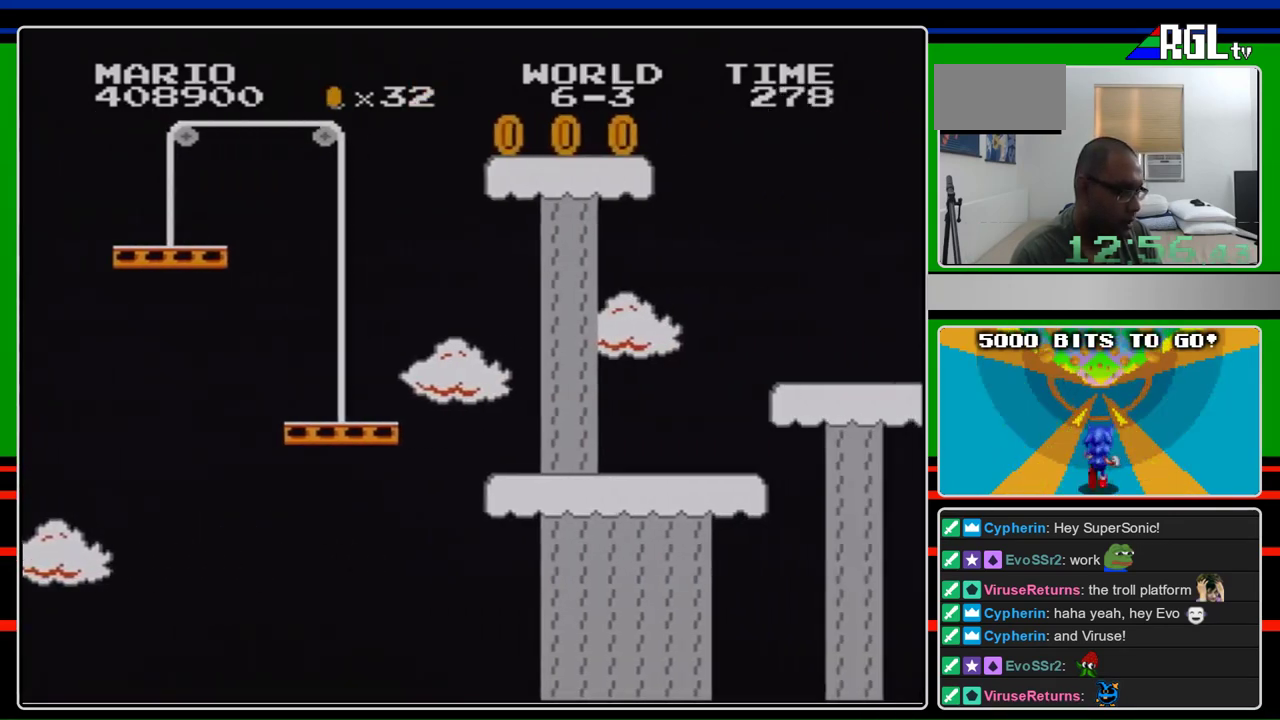
{"buttons": ["B", "DPAD_RIGHT"], "events": [[100, "A", "up"]]}
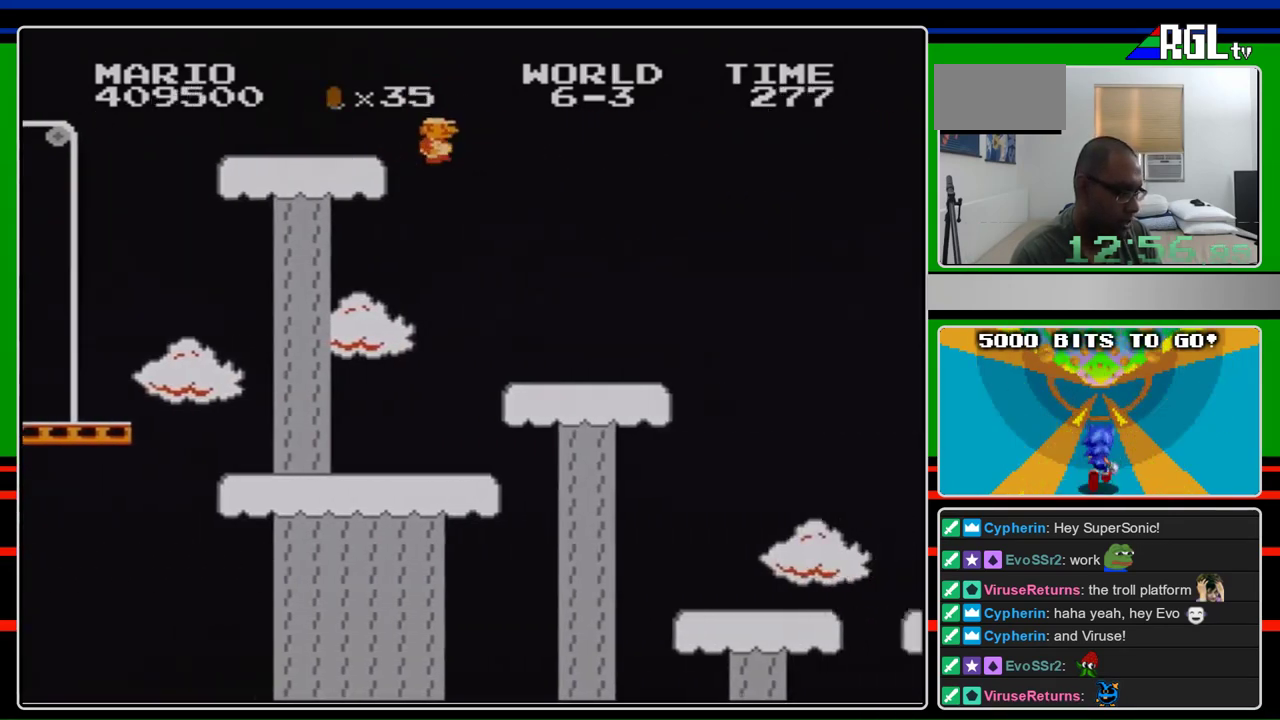
{"buttons": ["B", "DPAD_RIGHT"], "events": []}
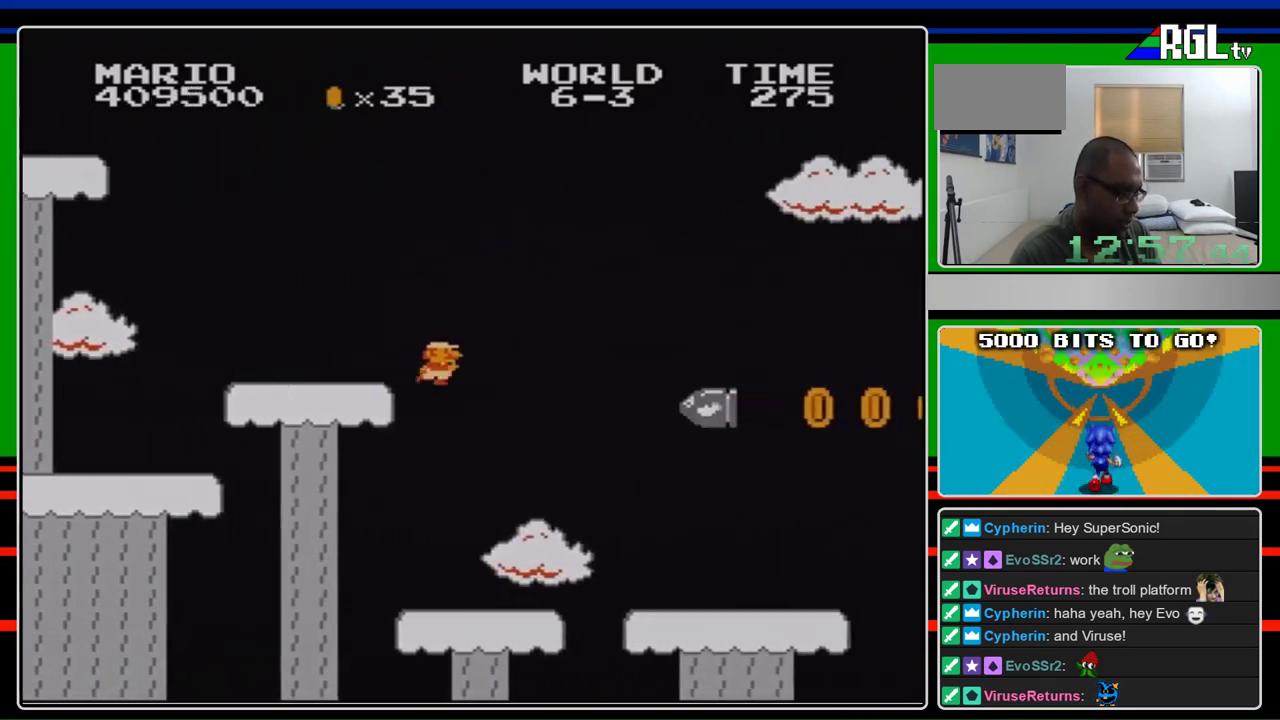
{"buttons": ["B", "DPAD_RIGHT"], "events": []}
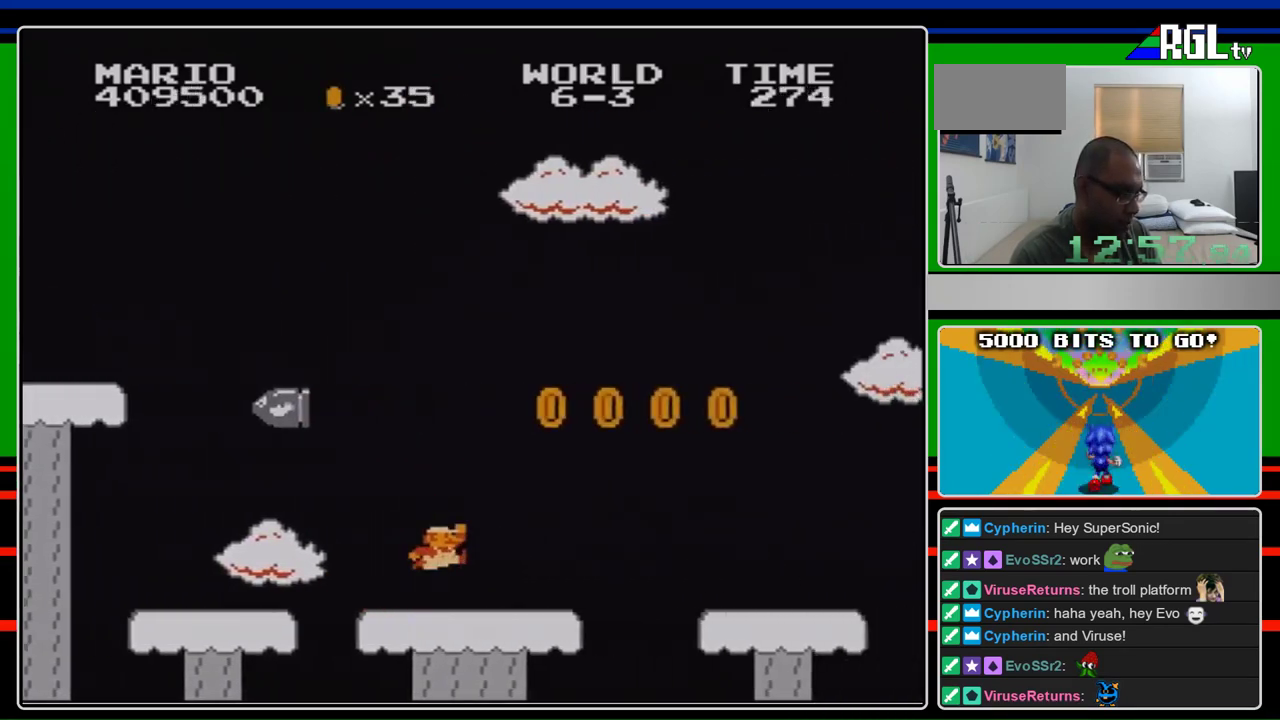
{"buttons": ["B", "DPAD_RIGHT"], "events": [[200, "A", "down"], [433, "A", "up"]]}
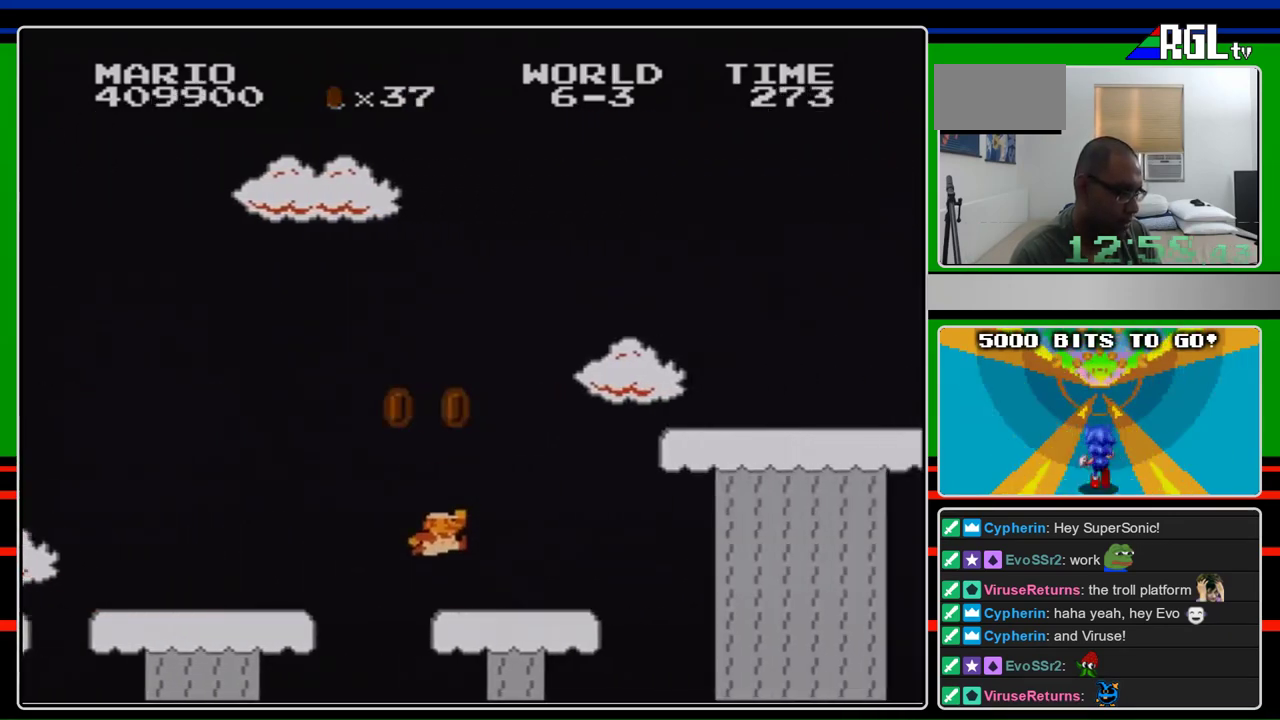
{"buttons": ["A", "B", "DPAD_RIGHT"], "events": [[400, "A", "down"]]}
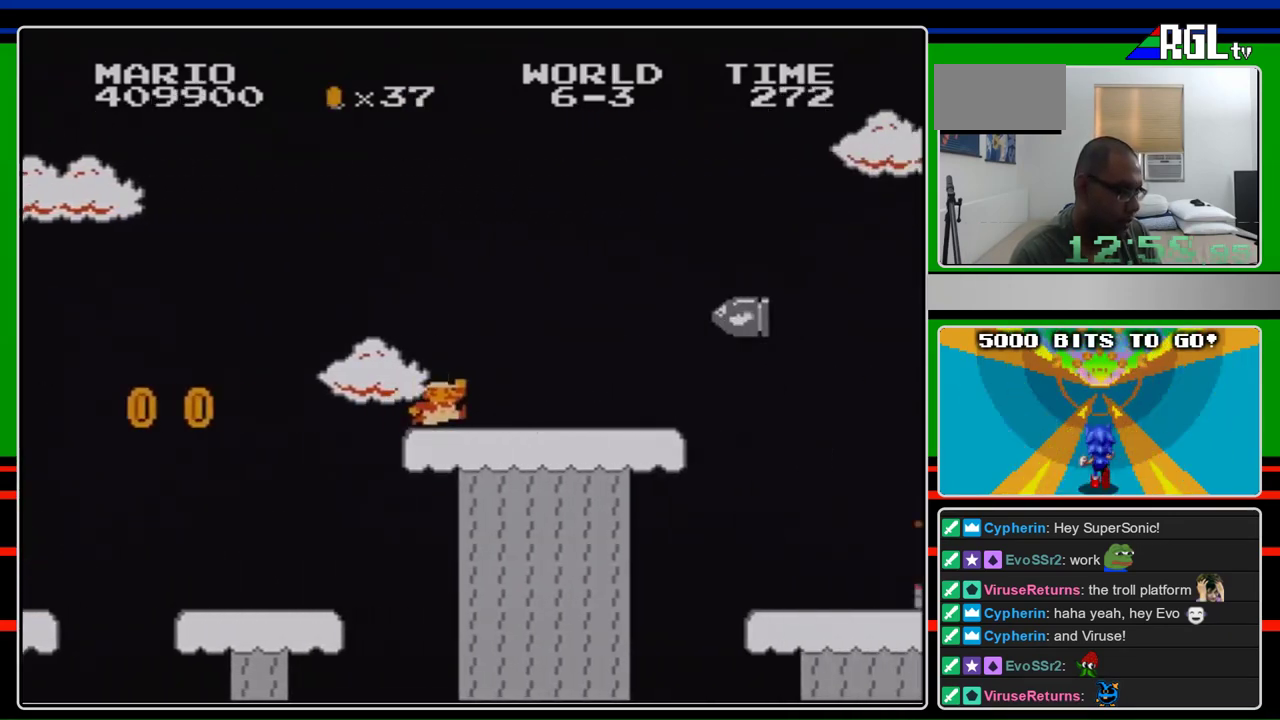
{"buttons": ["B", "DPAD_RIGHT"], "events": [[100, "A", "up"]]}
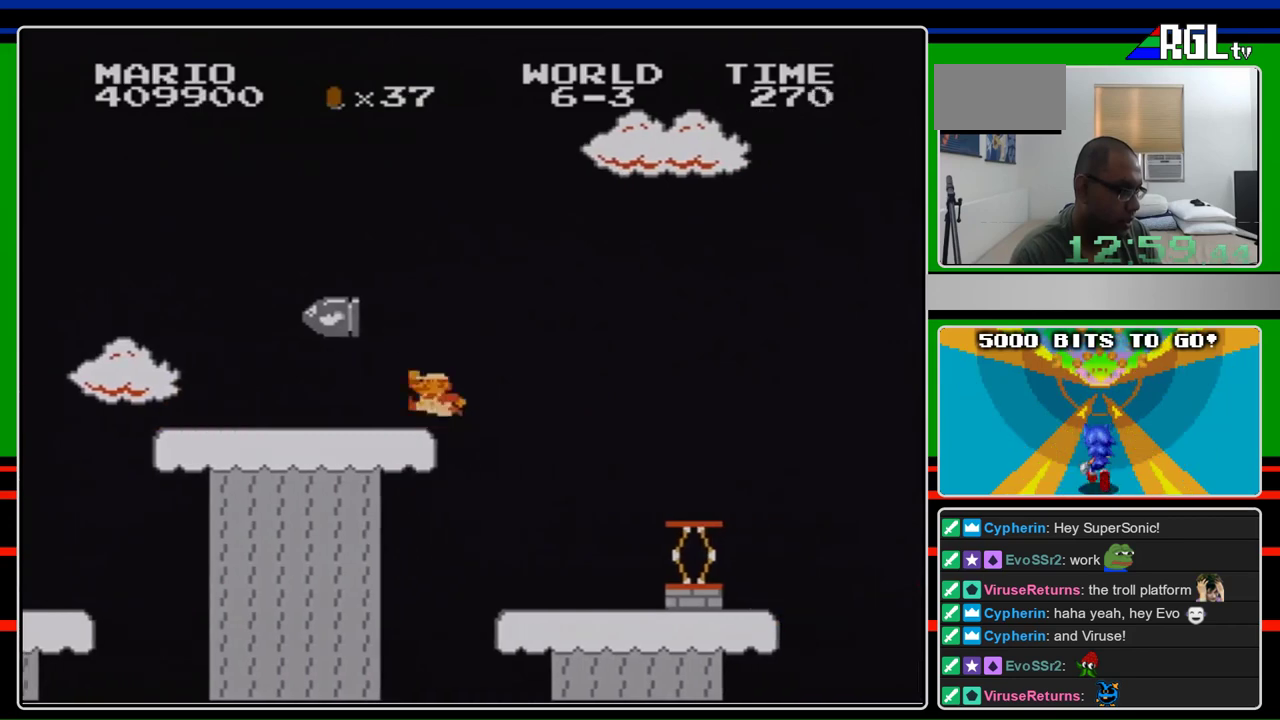
{"buttons": ["B"], "events": [[67, "DPAD_RIGHT", "up"], [100, "DPAD_LEFT", "down"], [133, "DPAD_DOWN", "down"], [200, "A", "down"], [200, "DPAD_DOWN", "up"], [267, "A", "up"], [300, "DPAD_LEFT", "up"], [300, "DPAD_UP", "down"], [367, "DPAD_UP", "up"]]}
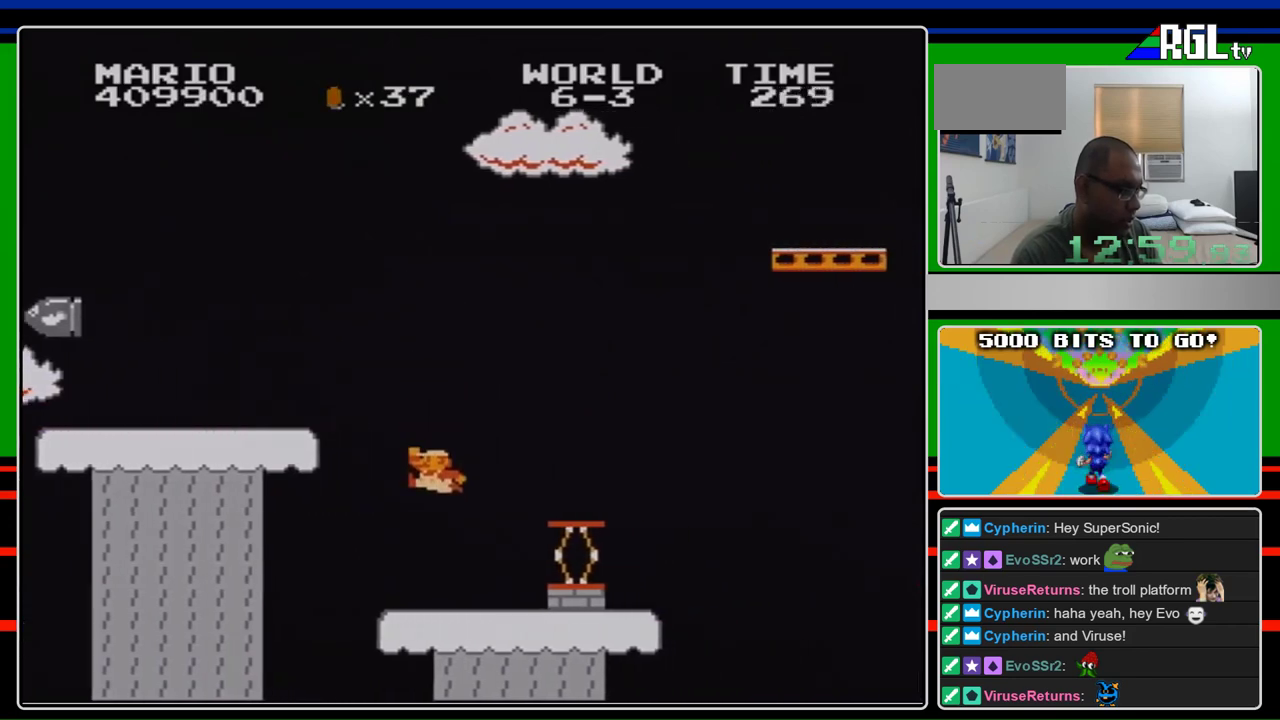
{"buttons": ["A", "B"], "events": [[467, "A", "down"]]}
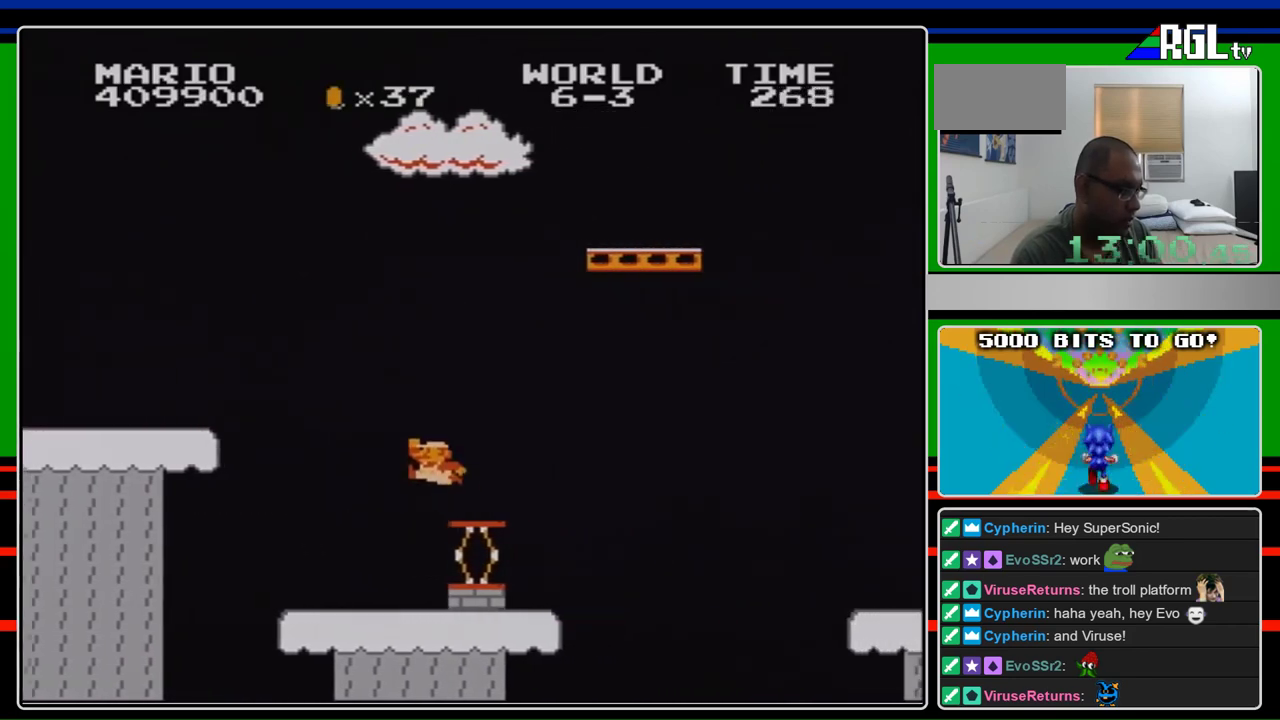
{"buttons": ["A", "B"], "events": [[100, "A", "up"], [200, "DPAD_LEFT", "down"], [333, "DPAD_LEFT", "up"], [500, "A", "down"]]}
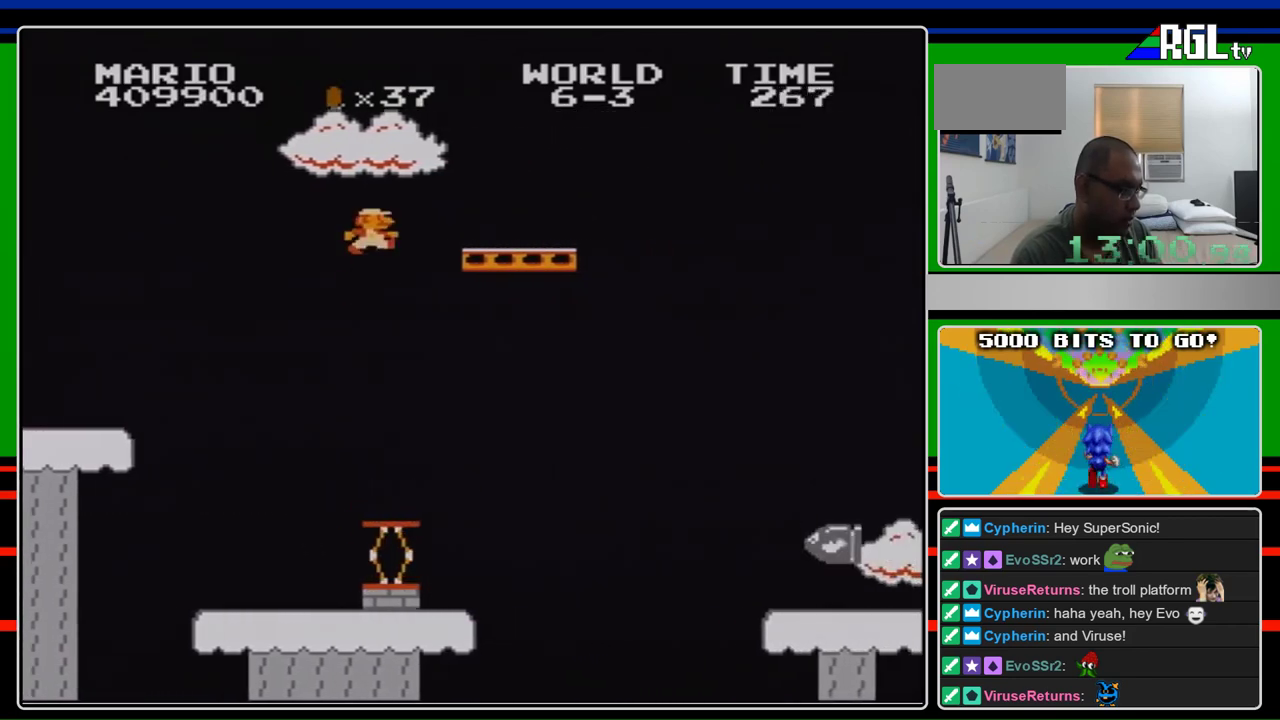
{"buttons": ["B"], "events": [[67, "DPAD_RIGHT", "down"], [433, "DPAD_RIGHT", "up"], [467, "A", "up"]]}
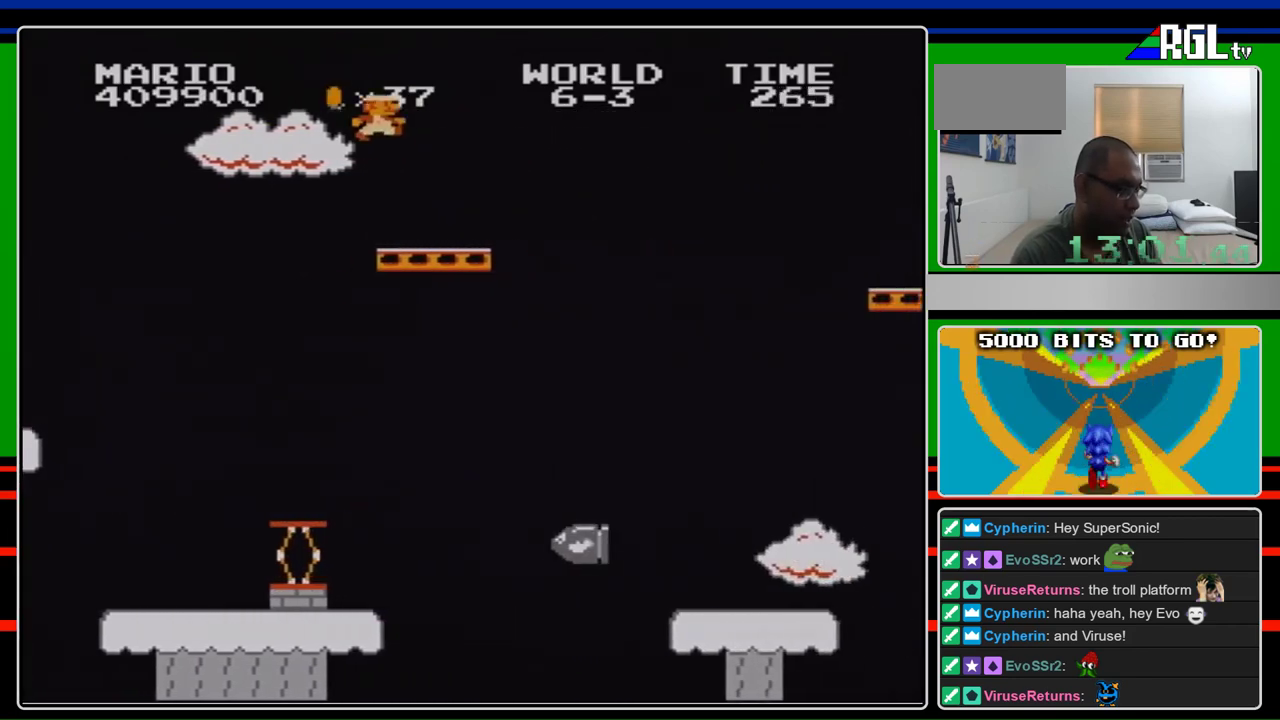
{"buttons": ["B", "DPAD_RIGHT"], "events": [[33, "DPAD_RIGHT", "down"]]}
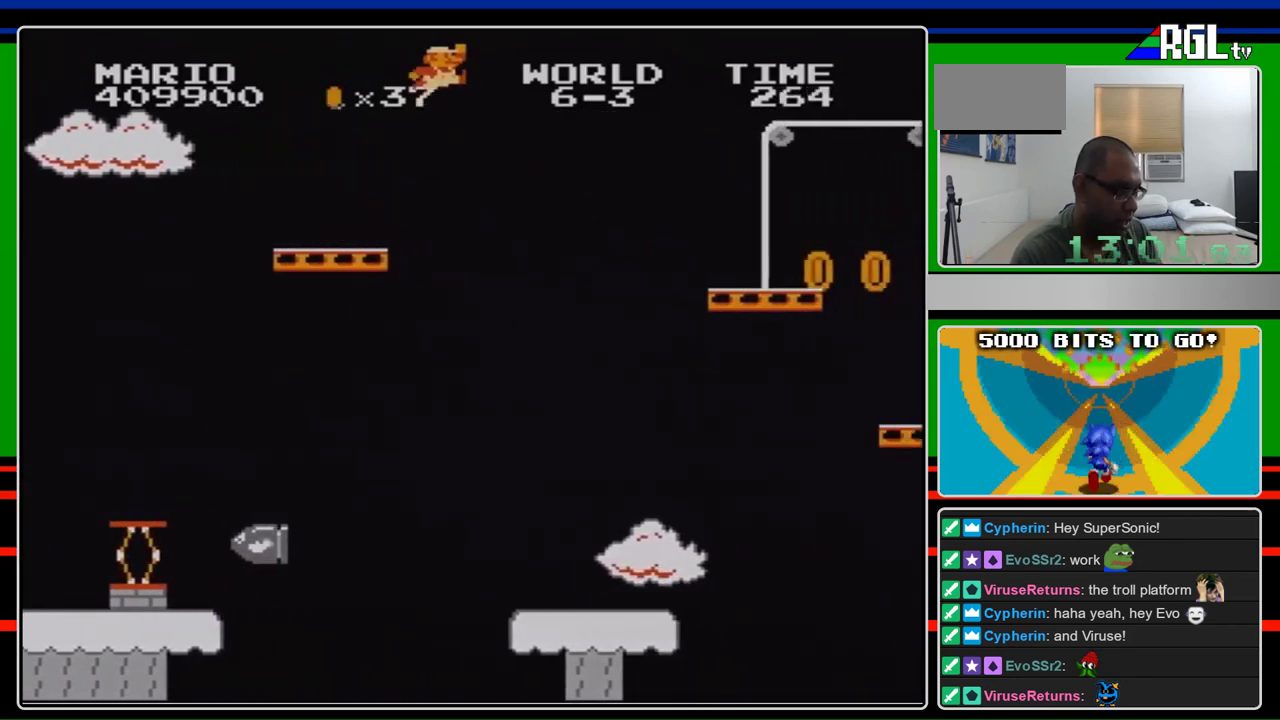
{"buttons": ["B", "DPAD_RIGHT"], "events": [[33, "A", "down"], [367, "A", "up"]]}
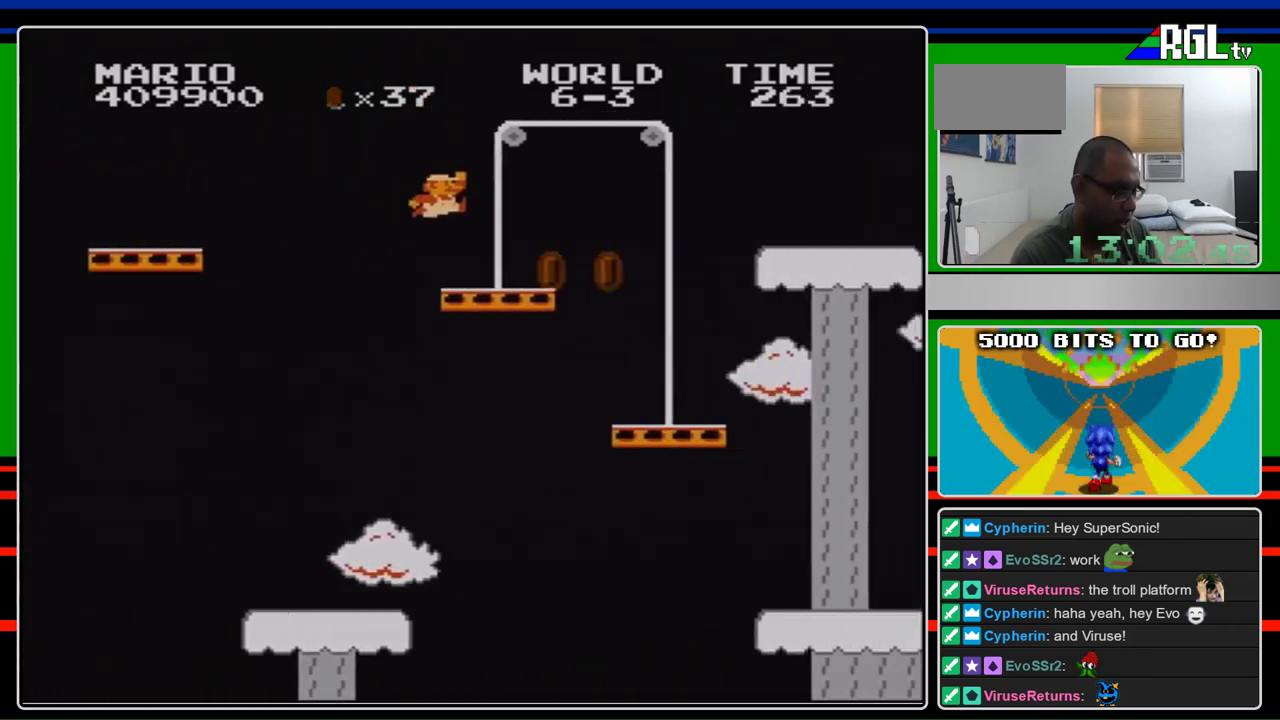
{"buttons": ["A", "B", "DPAD_RIGHT"], "events": [[467, "A", "down"]]}
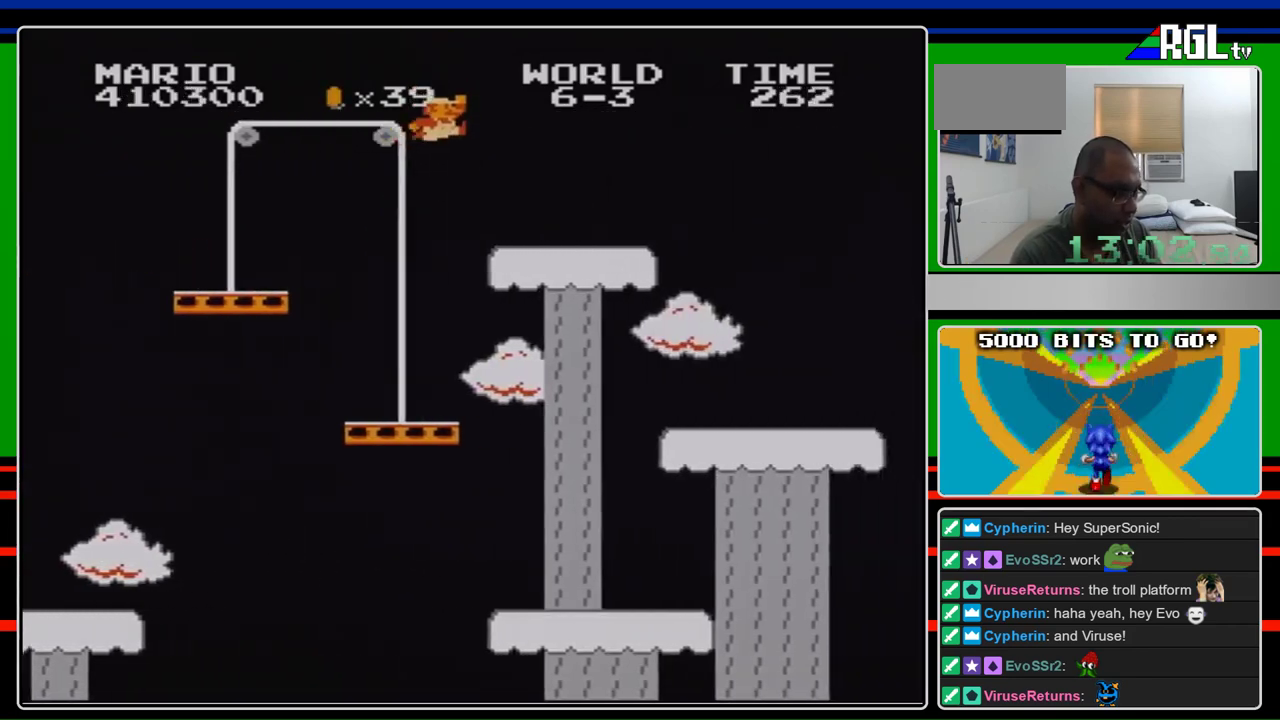
{"buttons": ["B", "DPAD_RIGHT"], "events": [[133, "A", "up"]]}
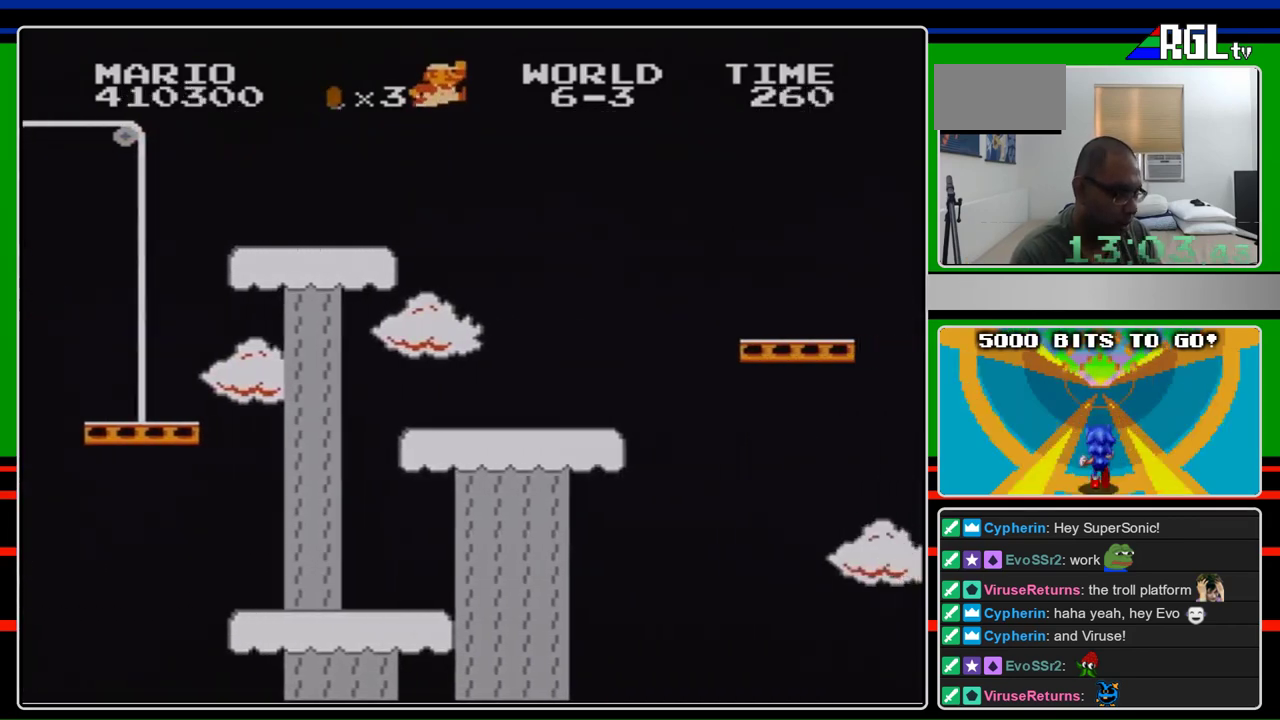
{"buttons": ["B", "DPAD_RIGHT"], "events": [[67, "A", "down"], [333, "A", "up"]]}
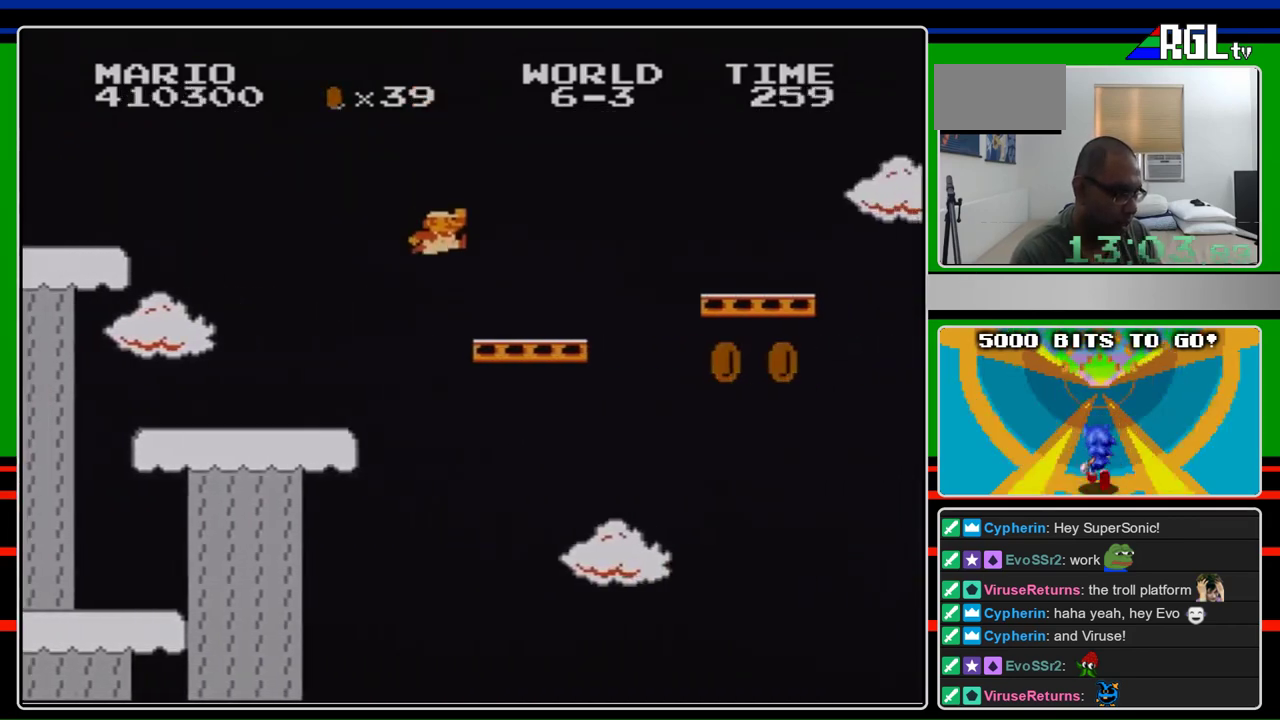
{"buttons": ["A", "B", "DPAD_RIGHT"], "events": [[433, "A", "down"]]}
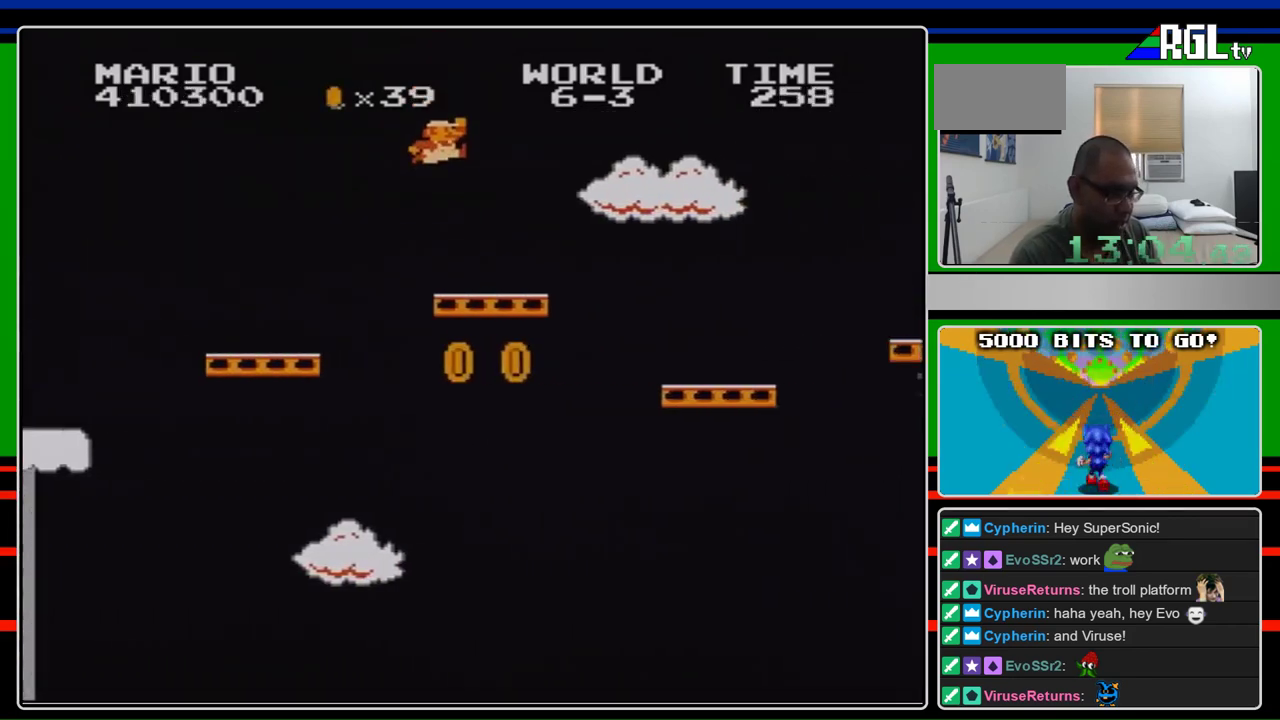
{"buttons": ["B", "DPAD_RIGHT"], "events": [[267, "A", "up"]]}
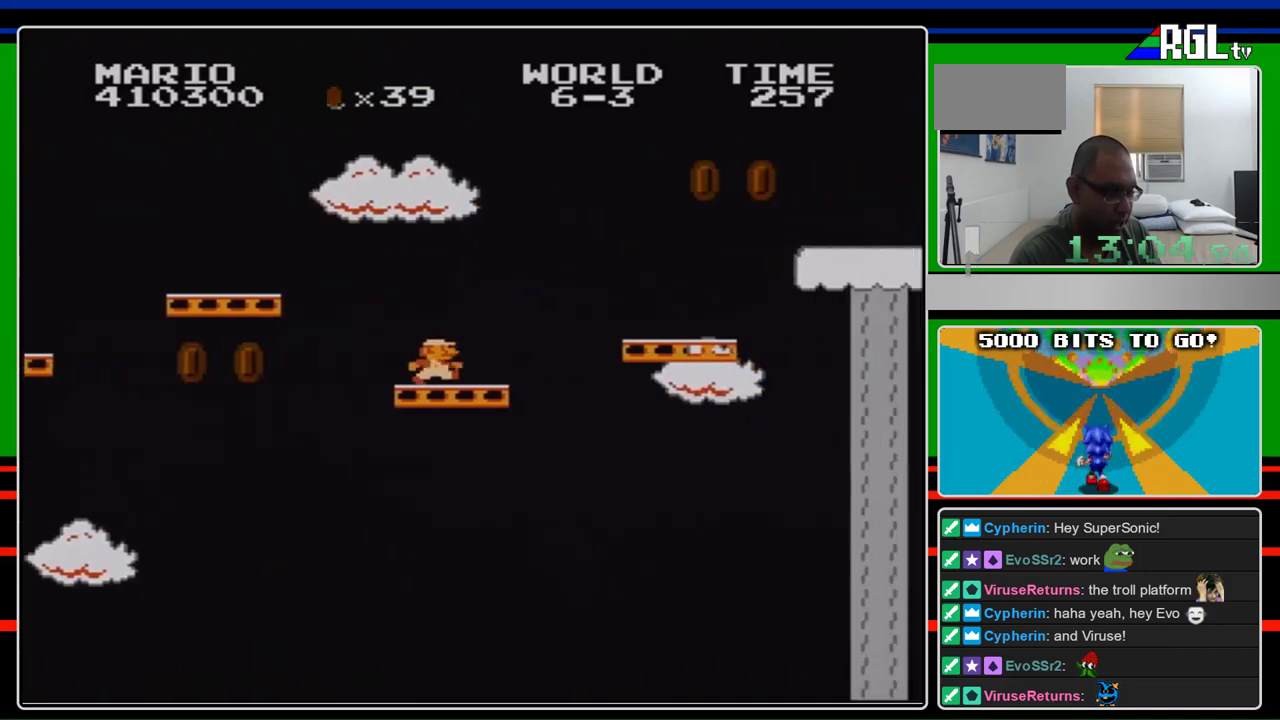
{"buttons": ["A", "B", "DPAD_RIGHT"], "events": [[333, "A", "down"]]}
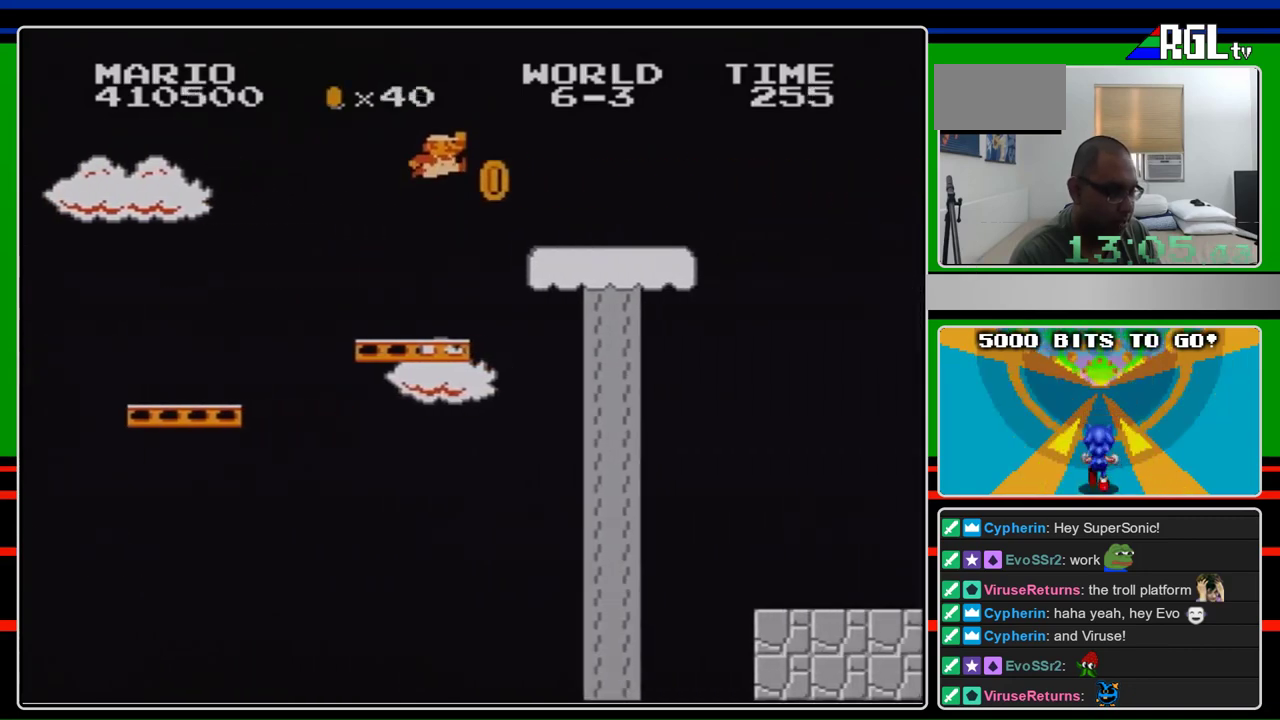
{"buttons": ["B", "DPAD_RIGHT"], "events": [[267, "A", "up"]]}
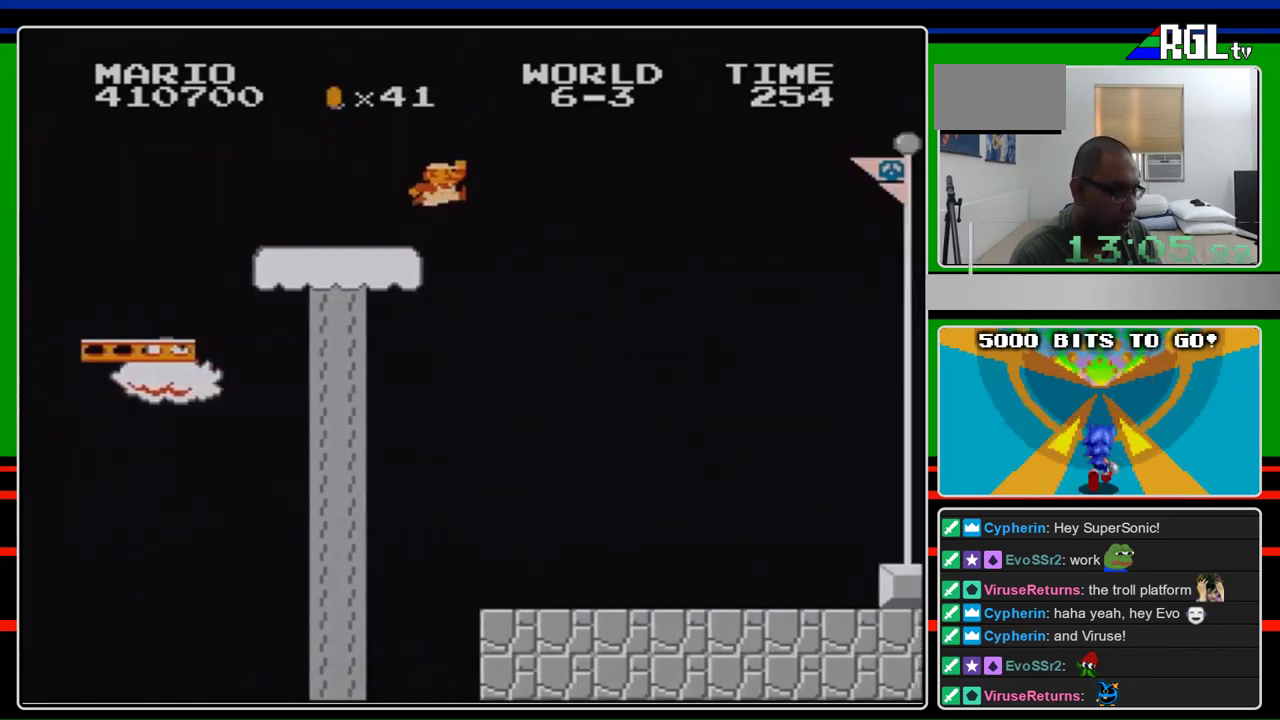
{"buttons": ["A", "B", "DPAD_RIGHT"], "events": [[233, "A", "down"]]}
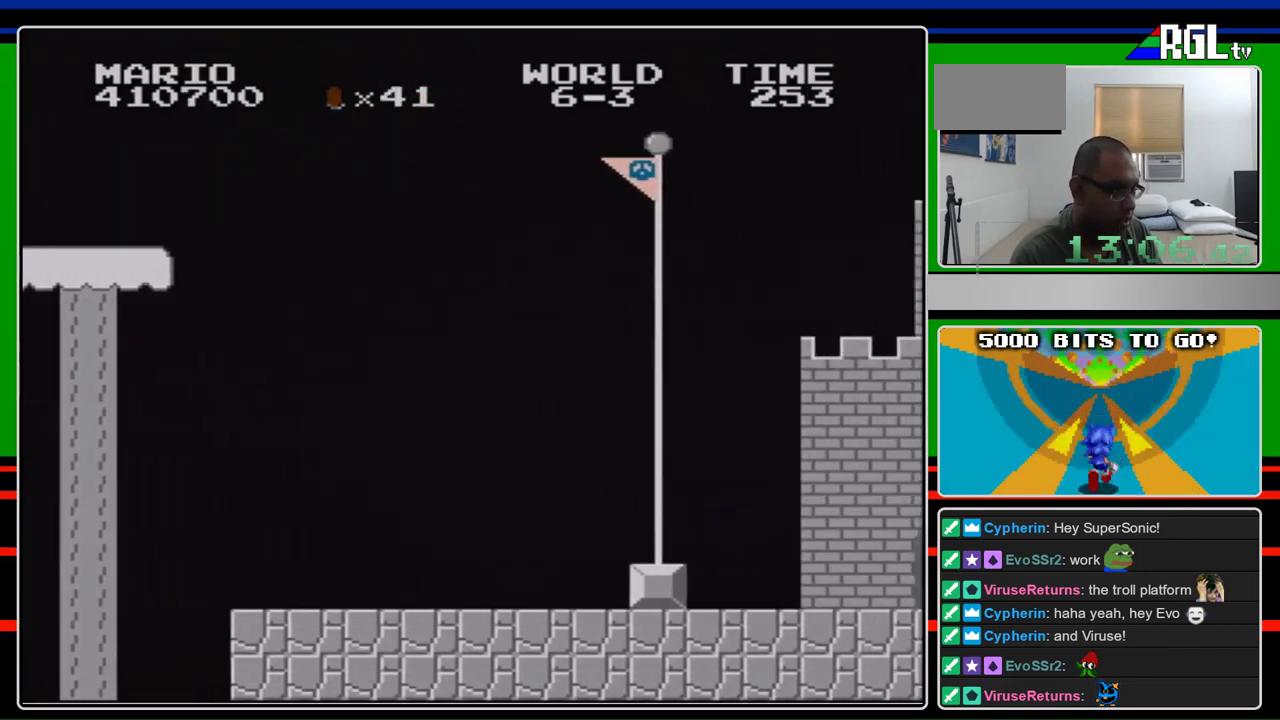
{"buttons": ["A", "B", "DPAD_RIGHT"], "events": []}
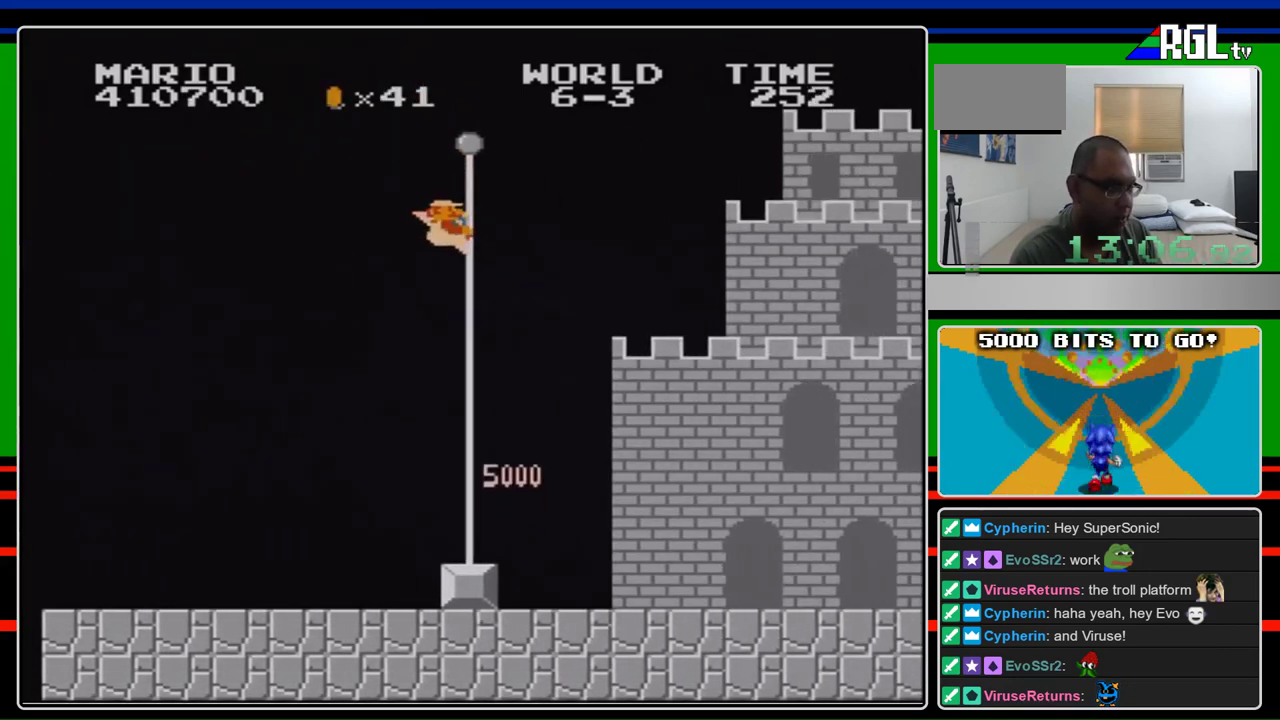
{"buttons": [], "events": [[233, "A", "up"], [333, "B", "up"], [433, "DPAD_RIGHT", "up"]]}